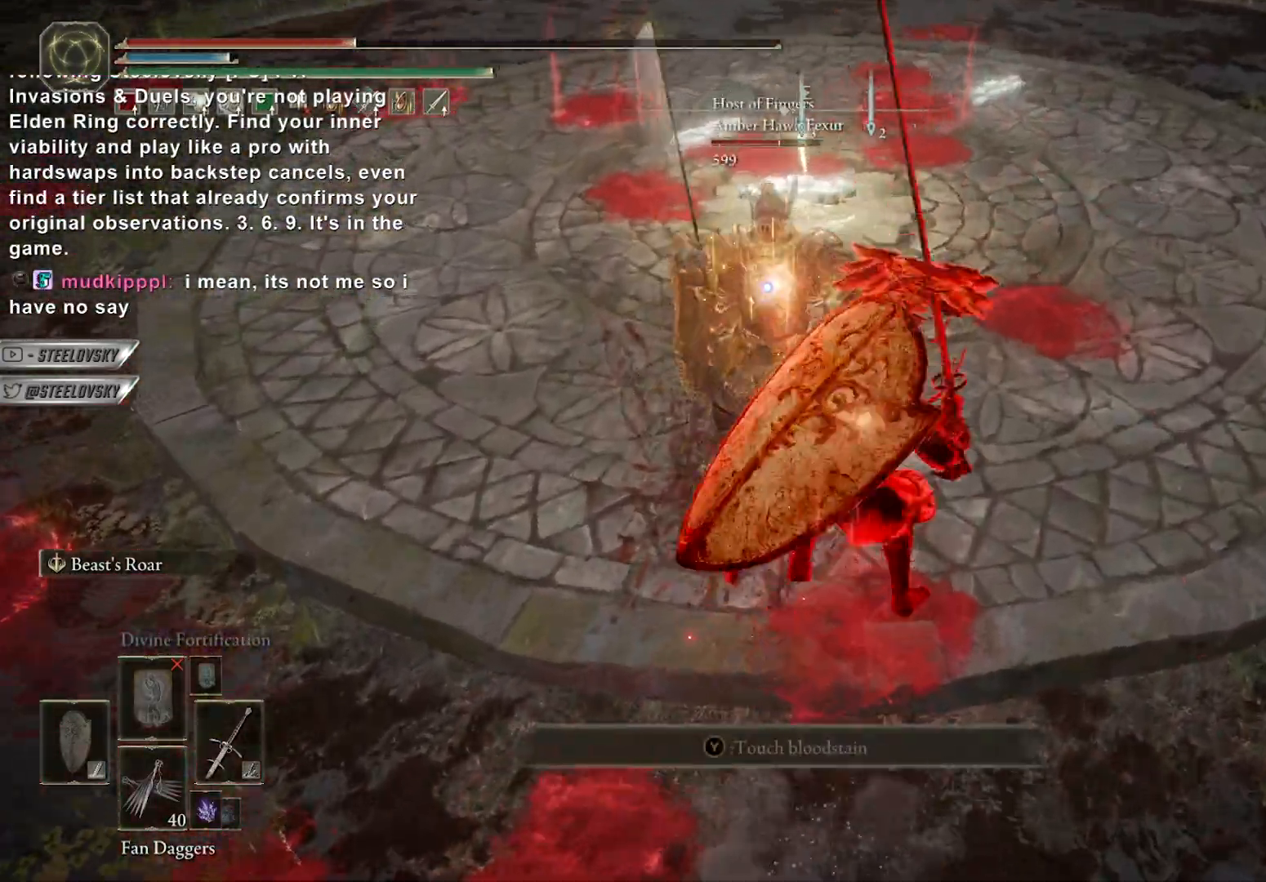
Gameplay with a controller (Xbox layout); each line is a JSON object with the inputs held at the frame after it. "events" lists button and stick changes between this image and that frame as [ms after this image, input, new state], when the widget could be followed in between. Not read: START.
{"buttons": [], "left_stick": "center", "right_stick": "center", "events": [[33, "R1", "up"], [433, "B", "up"], [500, "left_stick", "center"]]}
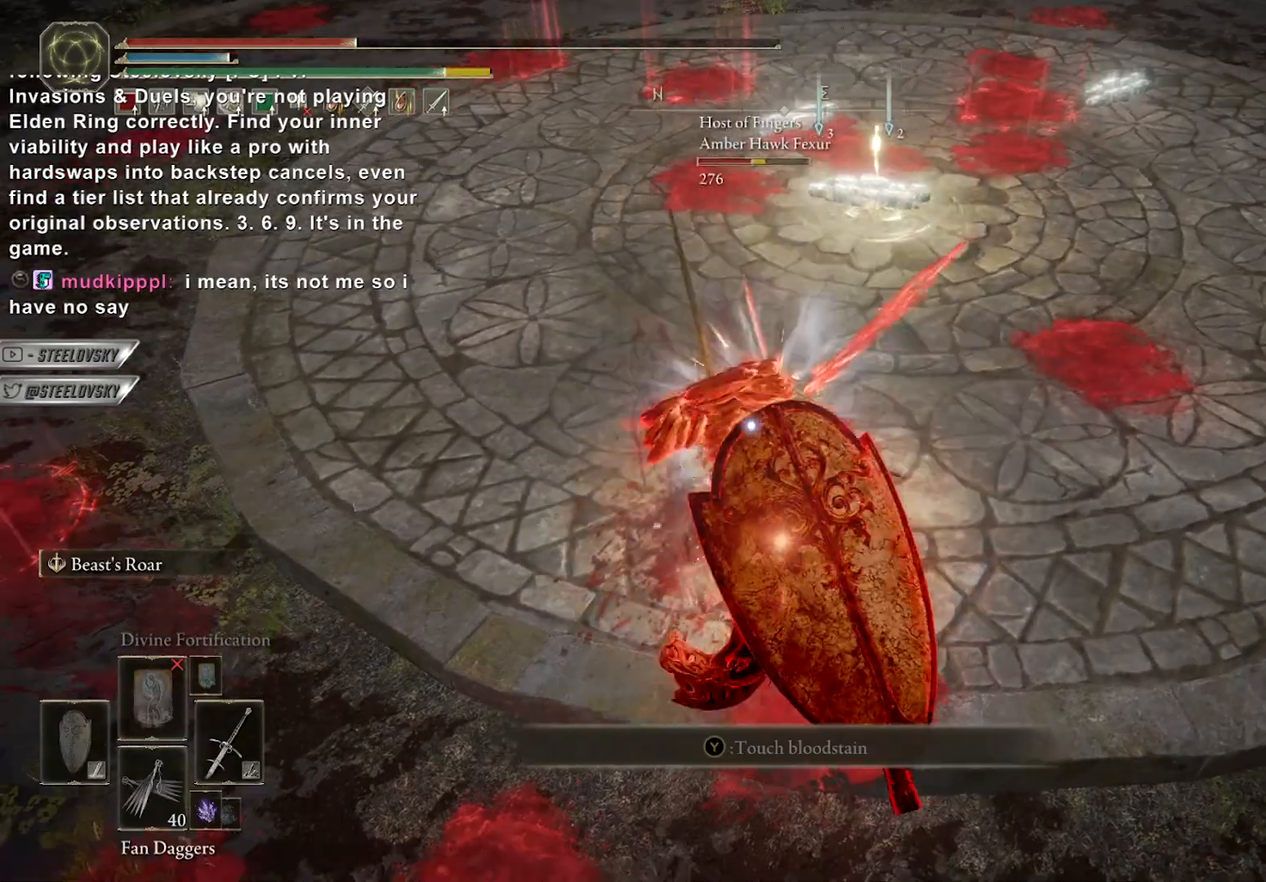
{"buttons": ["L1"], "left_stick": "down", "right_stick": "center", "events": [[33, "left_stick", "down"], [200, "L1", "down"], [367, "B", "down"], [450, "B", "up"]]}
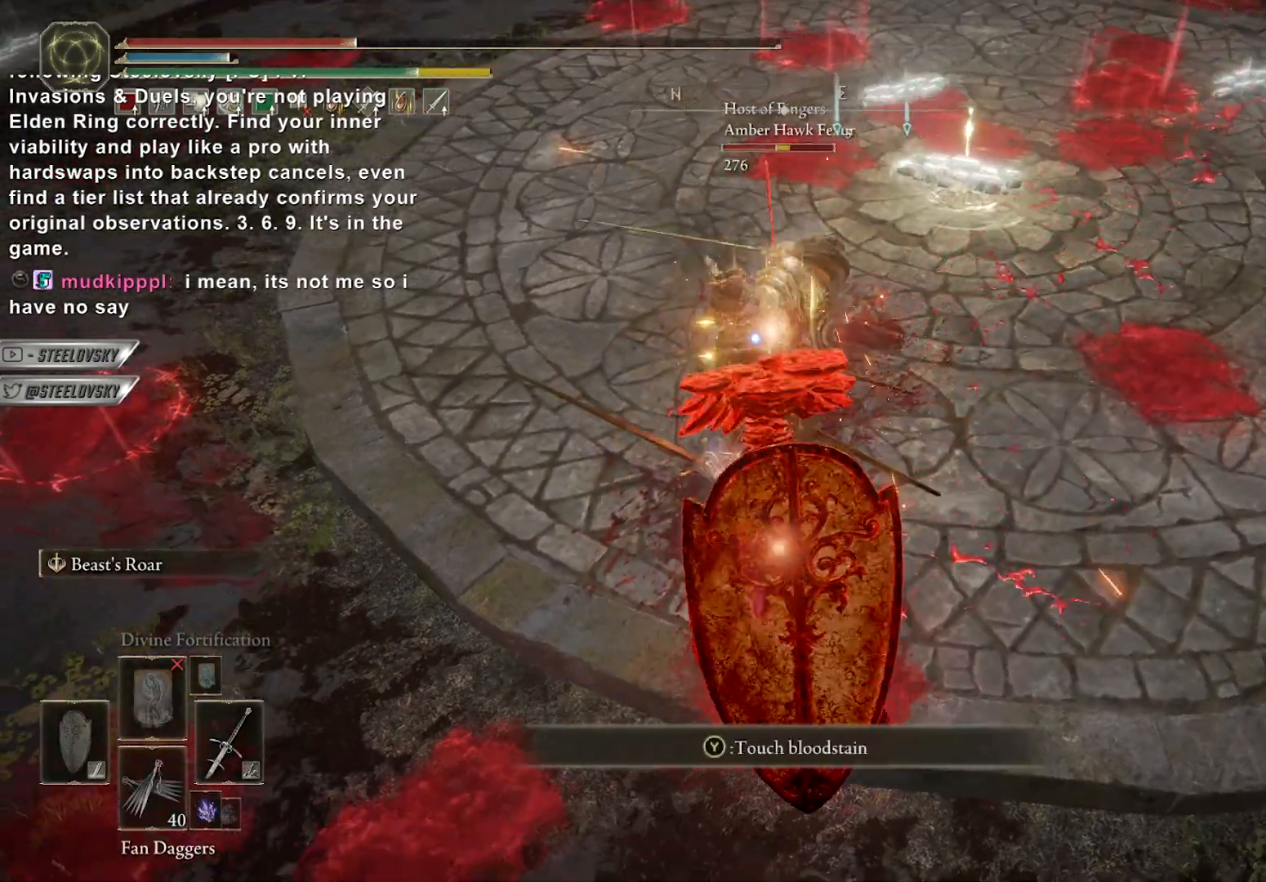
{"buttons": [], "left_stick": "down", "right_stick": "center", "events": [[267, "L1", "up"]]}
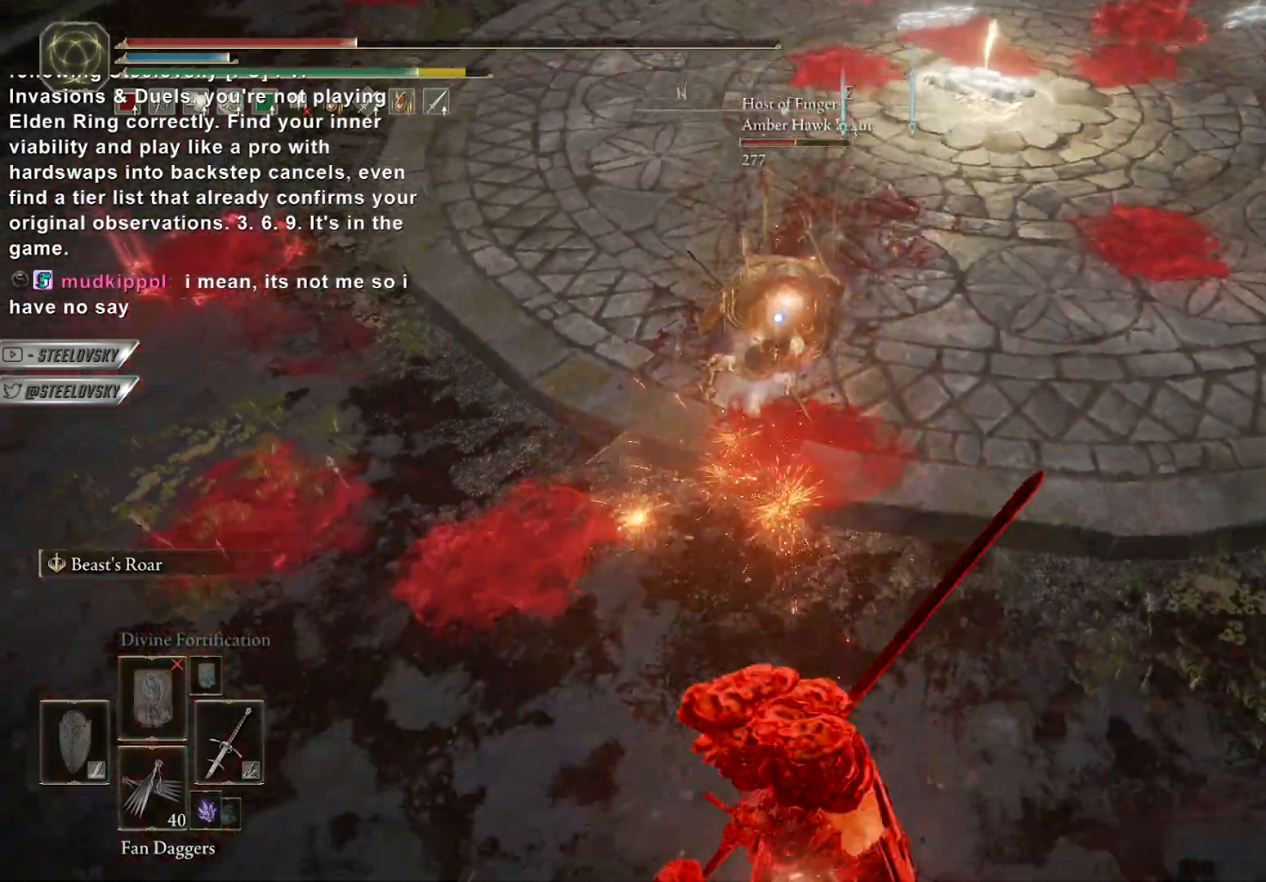
{"buttons": ["B", "R3"], "left_stick": "down", "right_stick": "up", "events": [[67, "B", "down"], [133, "B", "up"], [383, "R3", "down"], [417, "right_stick", "up-left"], [450, "B", "down"], [483, "right_stick", "up"]]}
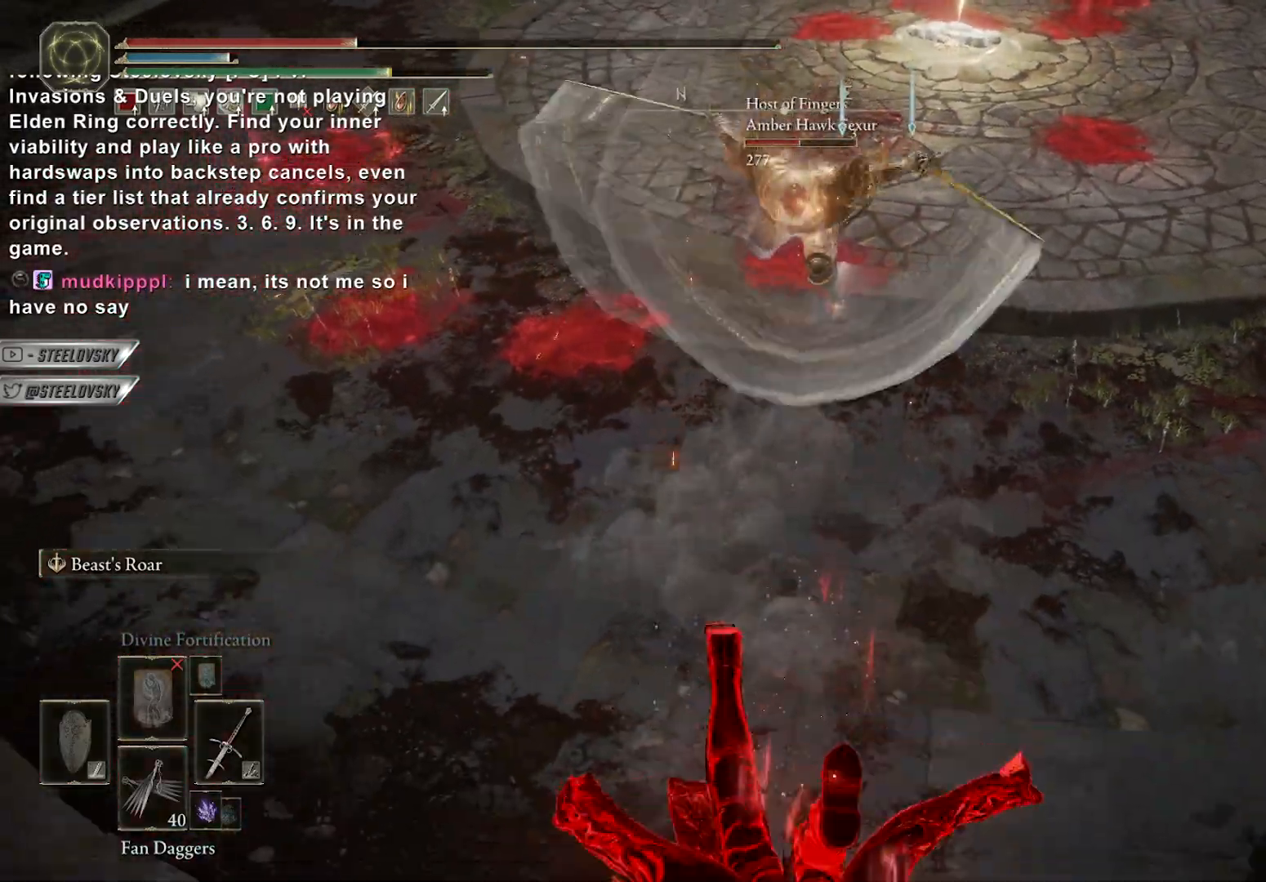
{"buttons": ["B"], "left_stick": "down-right", "right_stick": "center", "events": [[33, "R3", "up"], [150, "right_stick", "center"], [333, "A", "down"], [433, "left_stick", "down-right"], [467, "A", "up"]]}
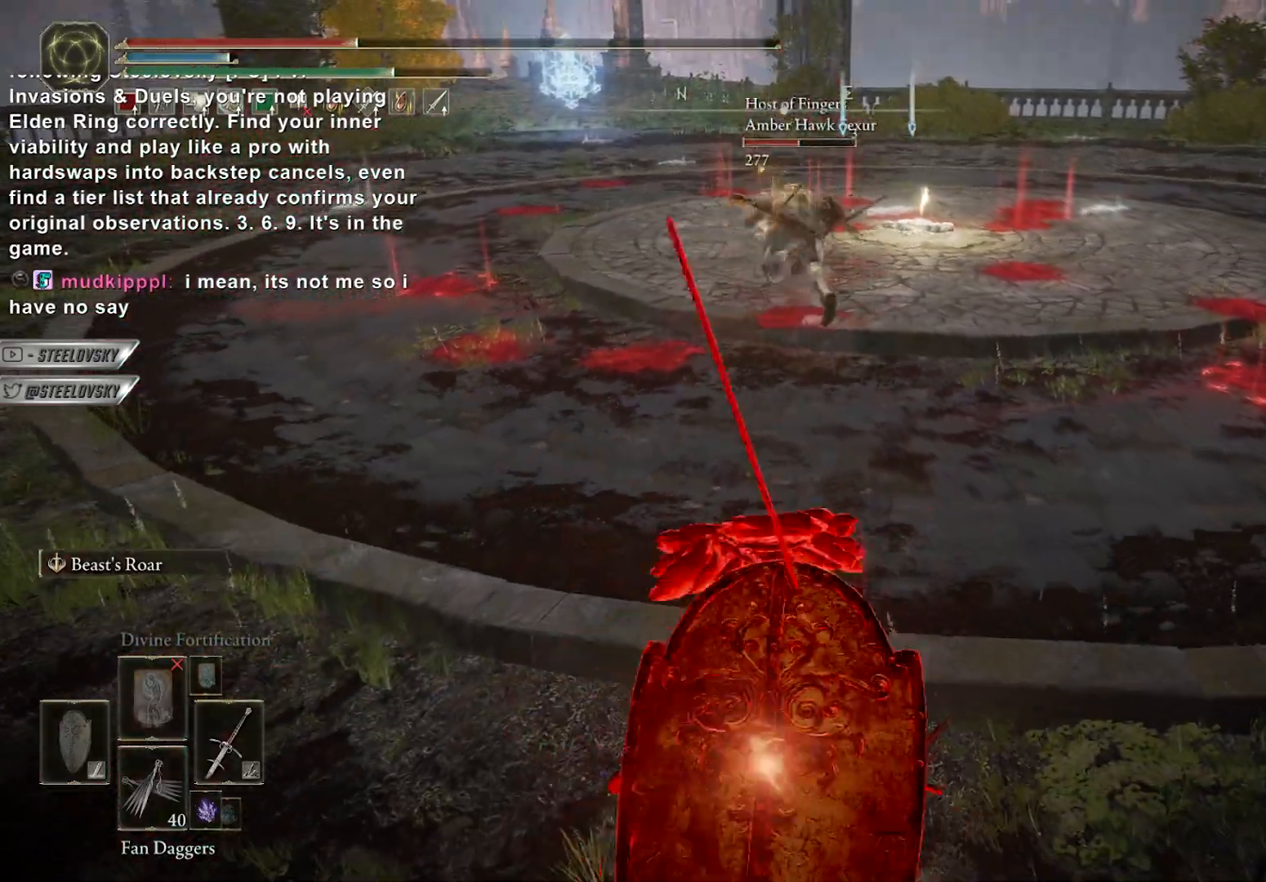
{"buttons": ["B"], "left_stick": "up-right", "right_stick": "center", "events": [[50, "R3", "down"], [167, "R3", "up"], [183, "A", "down"], [250, "left_stick", "up-right"], [317, "A", "up"]]}
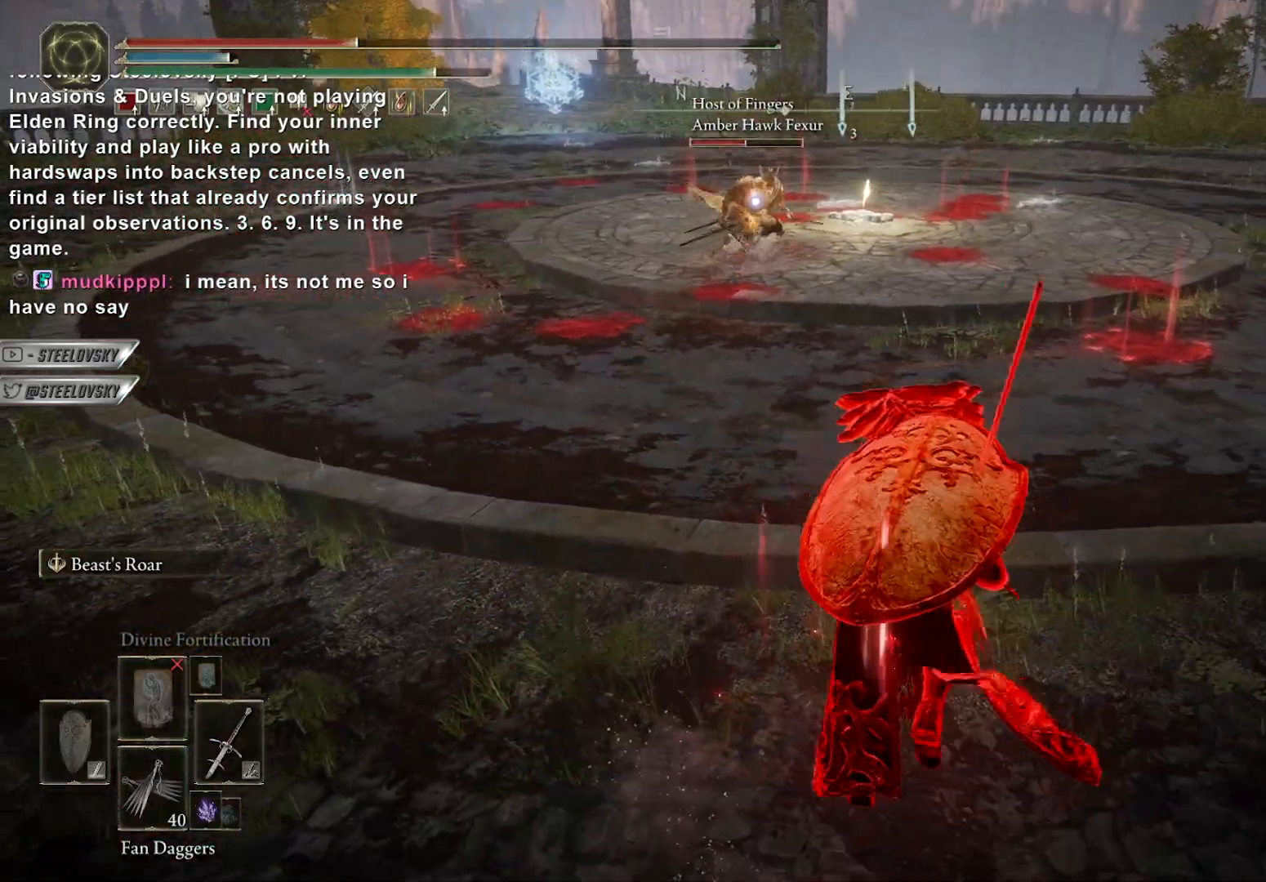
{"buttons": ["B"], "left_stick": "right", "right_stick": "center", "events": [[350, "left_stick", "right"]]}
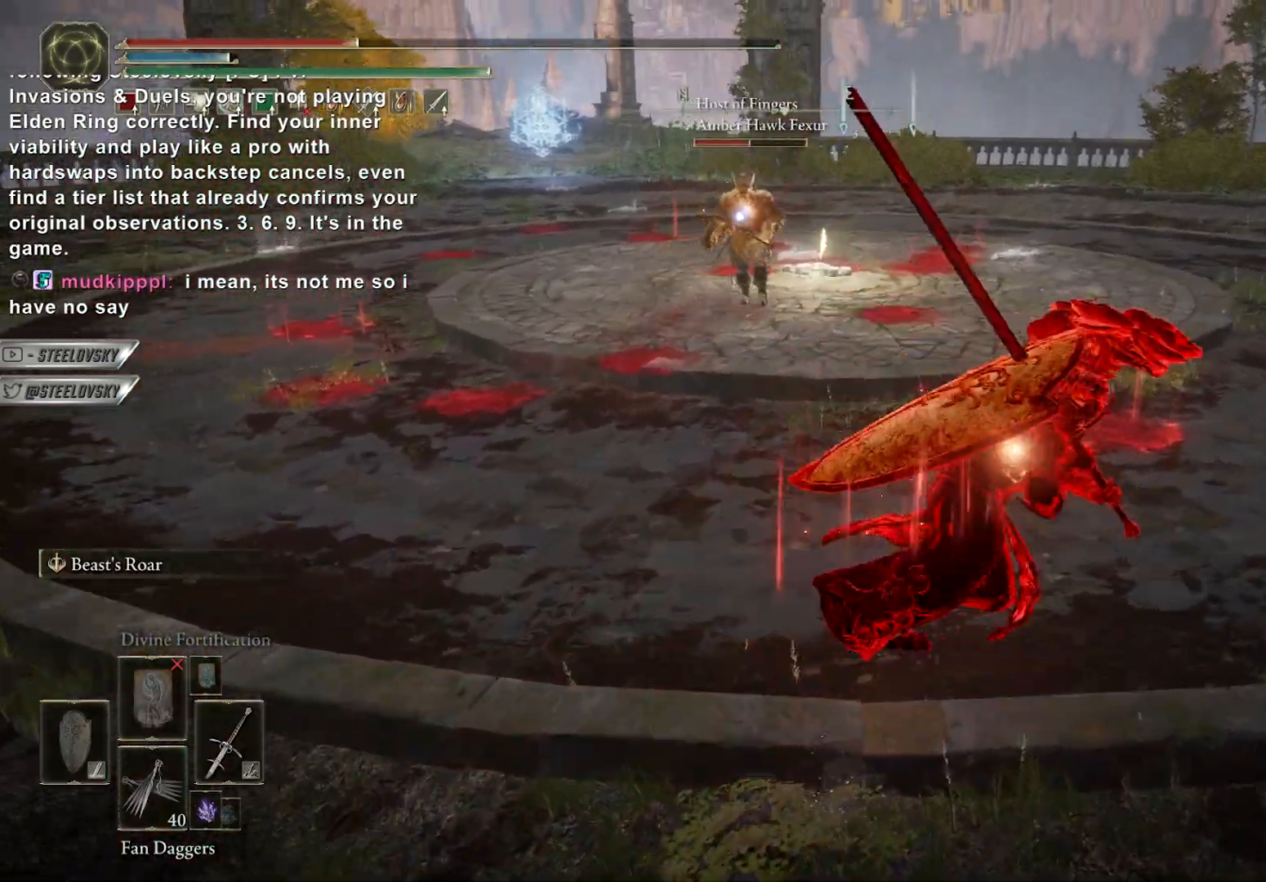
{"buttons": ["B", "DPAD_UP"], "left_stick": "down-right", "right_stick": "center", "events": [[133, "A", "down"], [250, "A", "up"], [283, "left_stick", "down-right"], [317, "A", "down"], [450, "A", "up"], [467, "DPAD_UP", "down"]]}
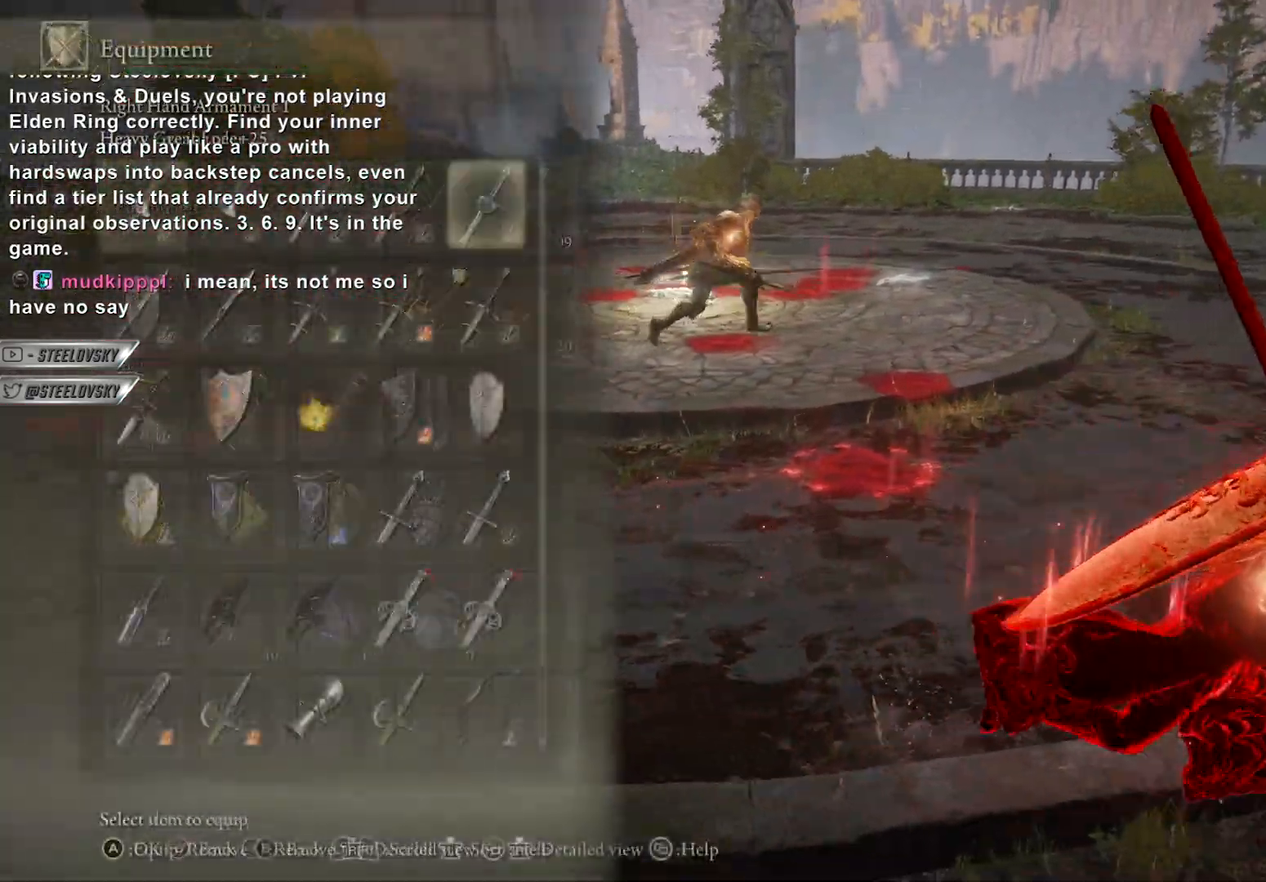
{"buttons": ["B"], "left_stick": "up", "right_stick": "center", "events": [[17, "A", "down"], [83, "DPAD_UP", "up"], [100, "A", "up"], [250, "left_stick", "up-right"], [300, "left_stick", "up"], [317, "R2", "down"], [500, "R2", "up"]]}
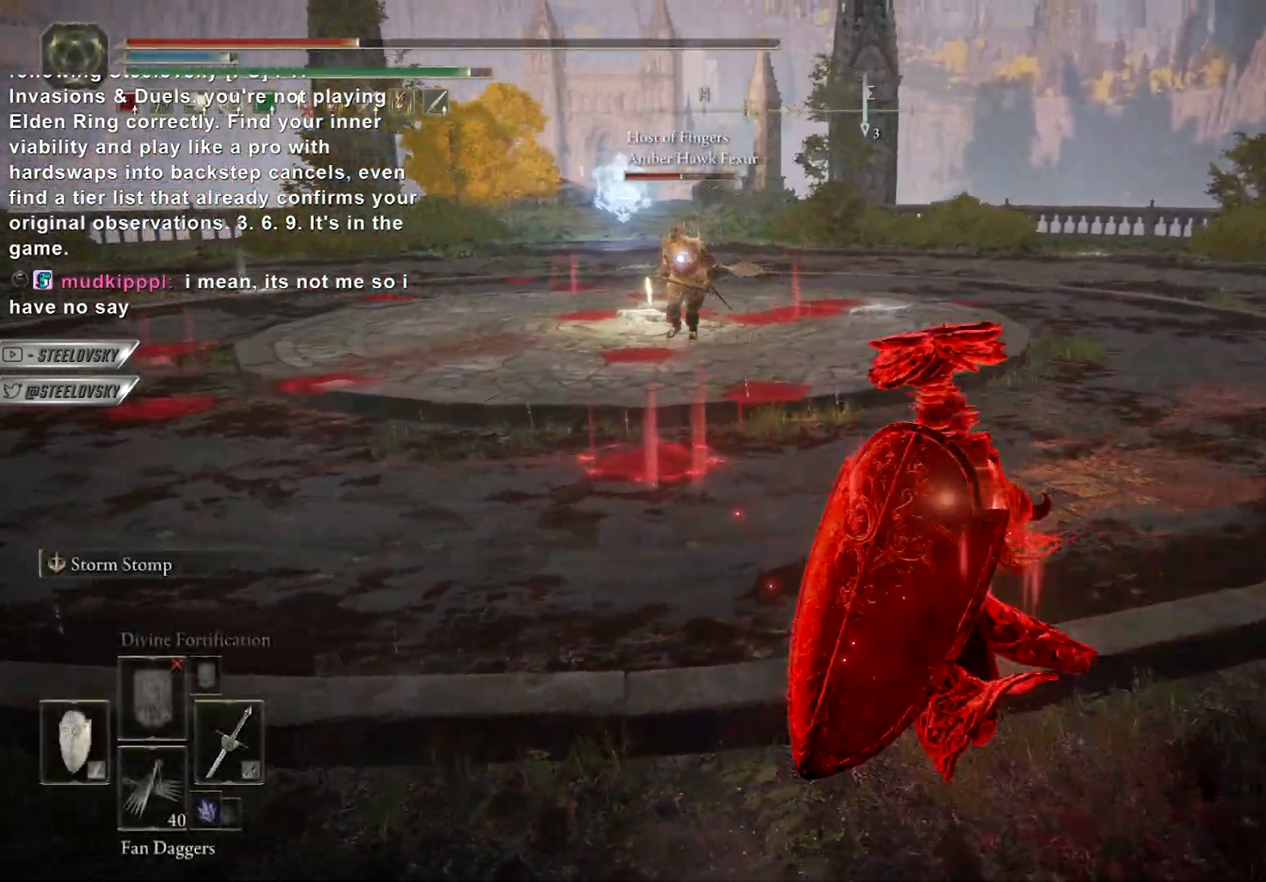
{"buttons": [], "left_stick": "up-left", "right_stick": "center", "events": [[100, "B", "up"], [467, "left_stick", "up-left"]]}
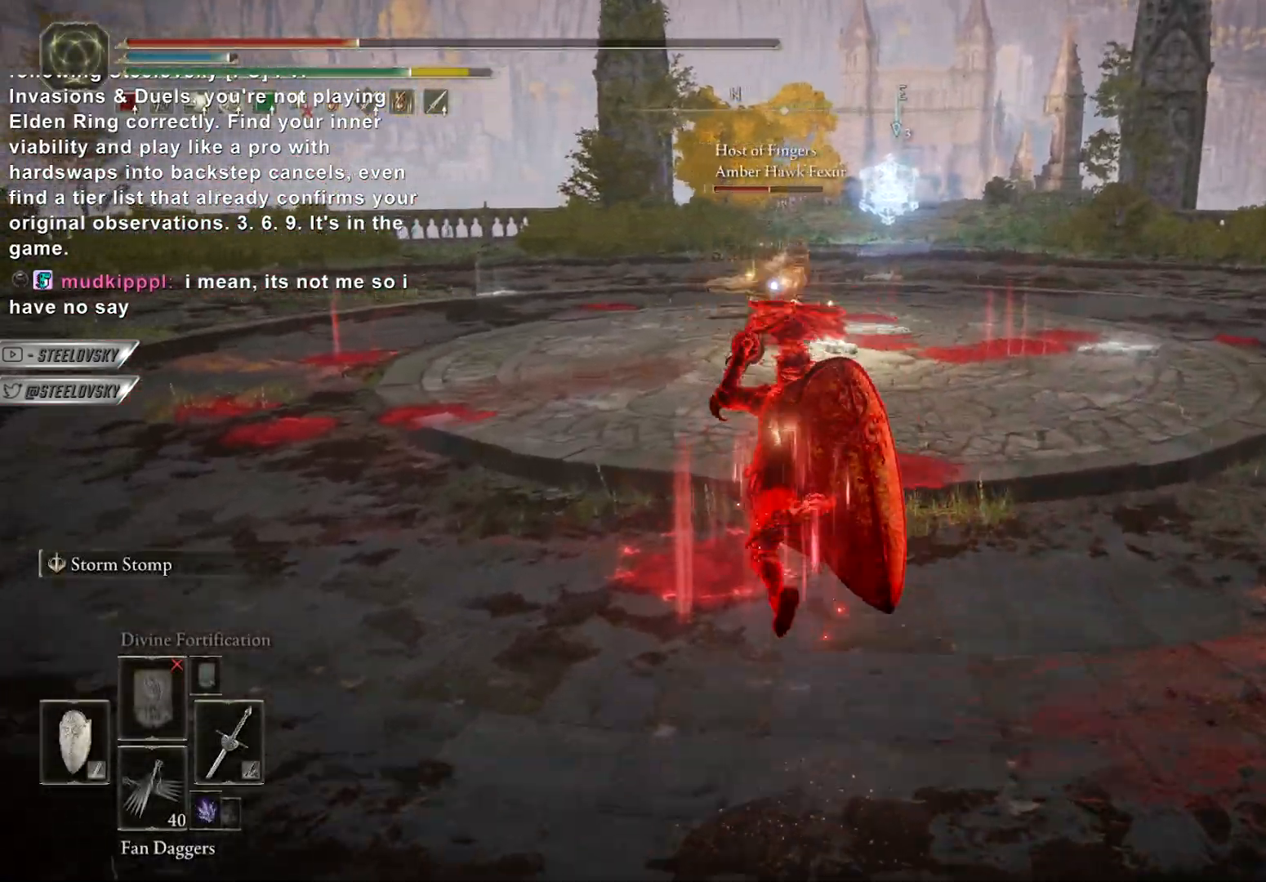
{"buttons": [], "left_stick": "up", "right_stick": "center", "events": [[183, "left_stick", "up-right"], [367, "L2", "down"], [483, "left_stick", "up"], [500, "L2", "up"]]}
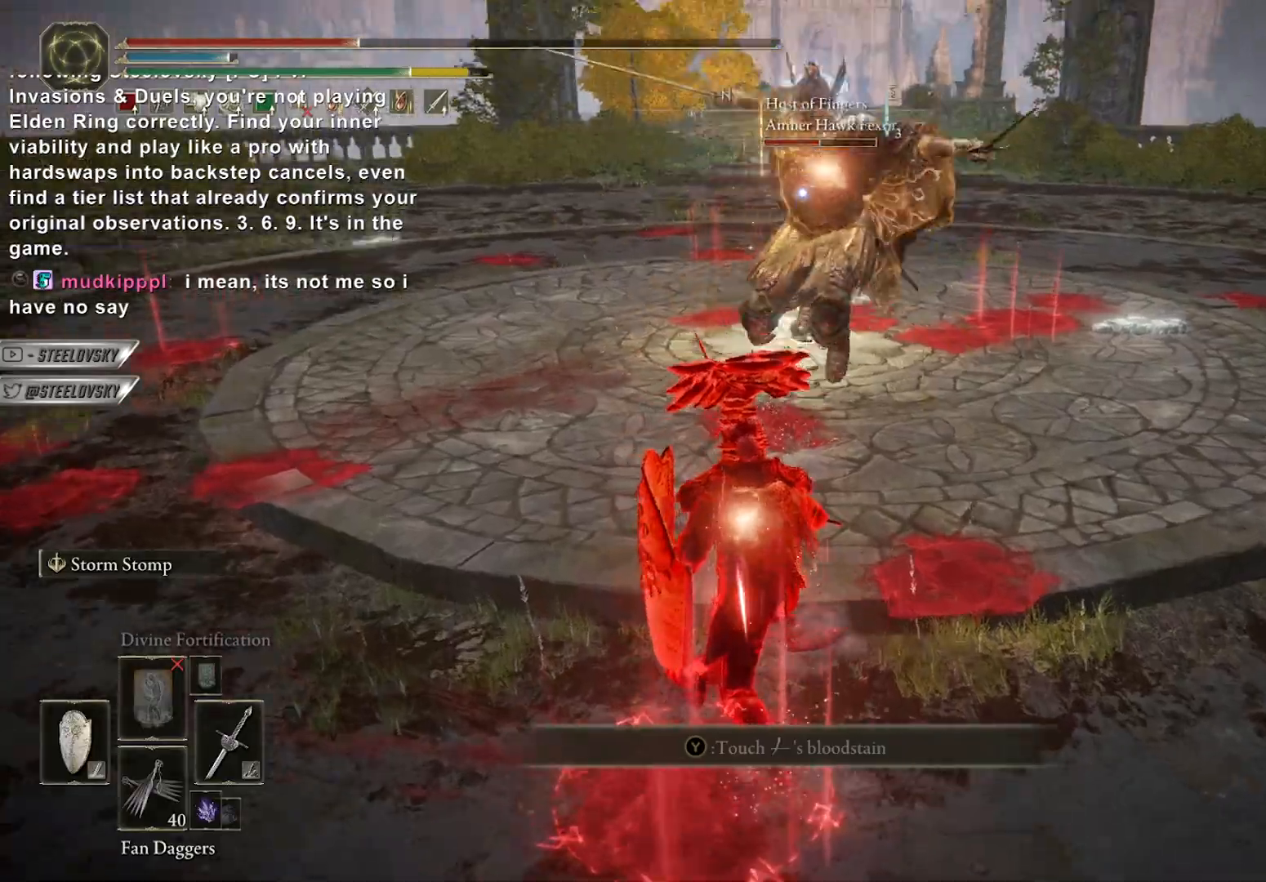
{"buttons": [], "left_stick": "up-left", "right_stick": "center", "events": [[183, "left_stick", "up-left"]]}
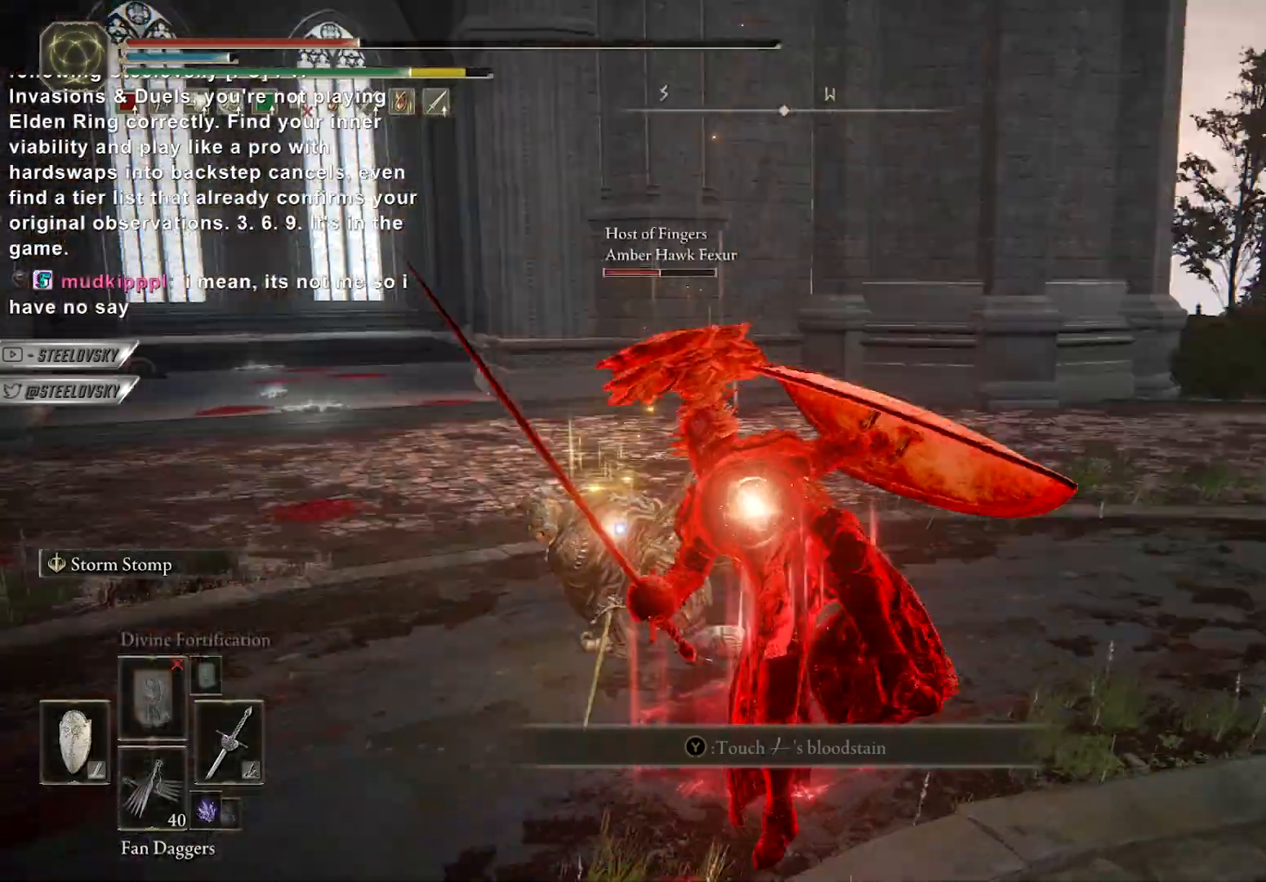
{"buttons": [], "left_stick": "down-right", "right_stick": "center", "events": [[233, "left_stick", "up"], [483, "left_stick", "down-right"]]}
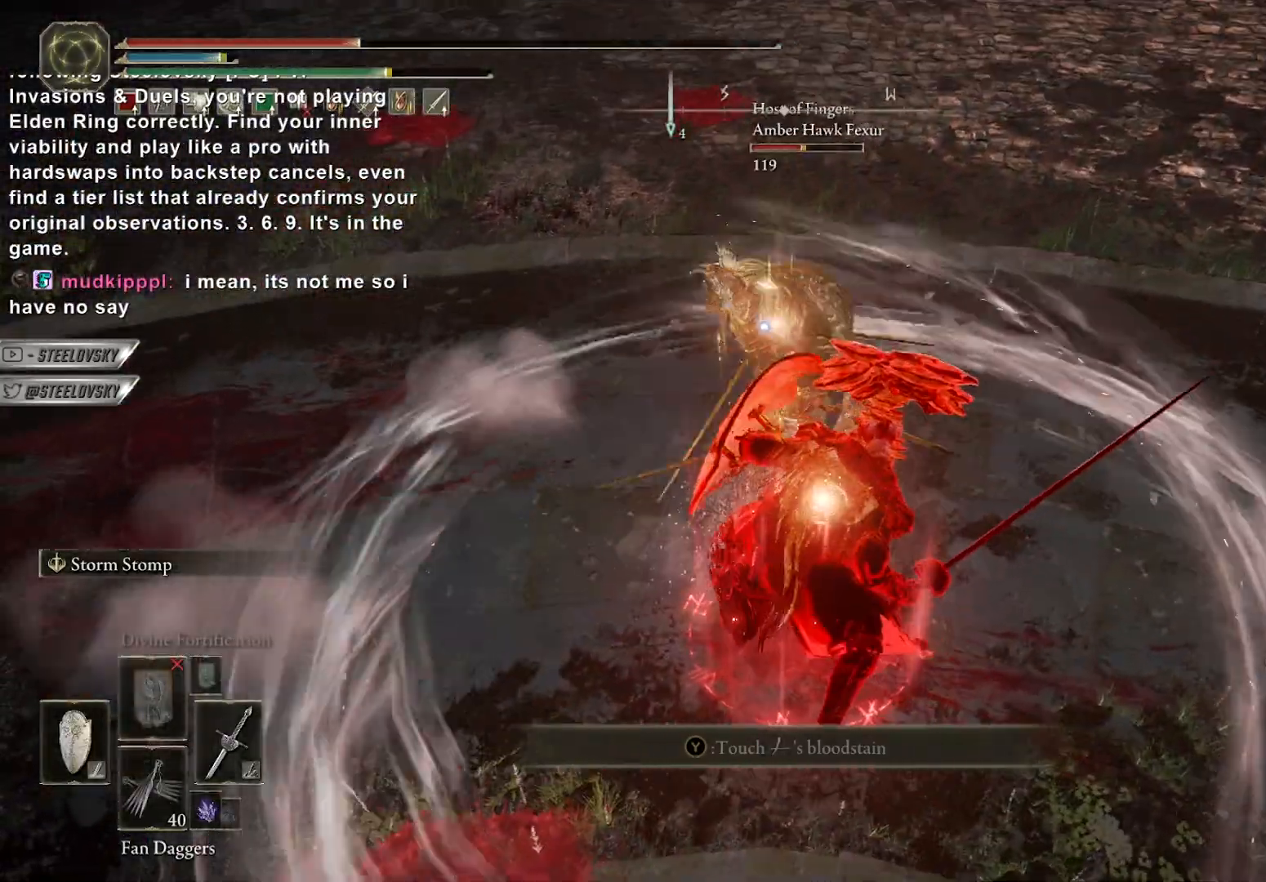
{"buttons": [], "left_stick": "down", "right_stick": "center", "events": [[33, "R1", "down"], [100, "left_stick", "down"], [133, "R1", "up"]]}
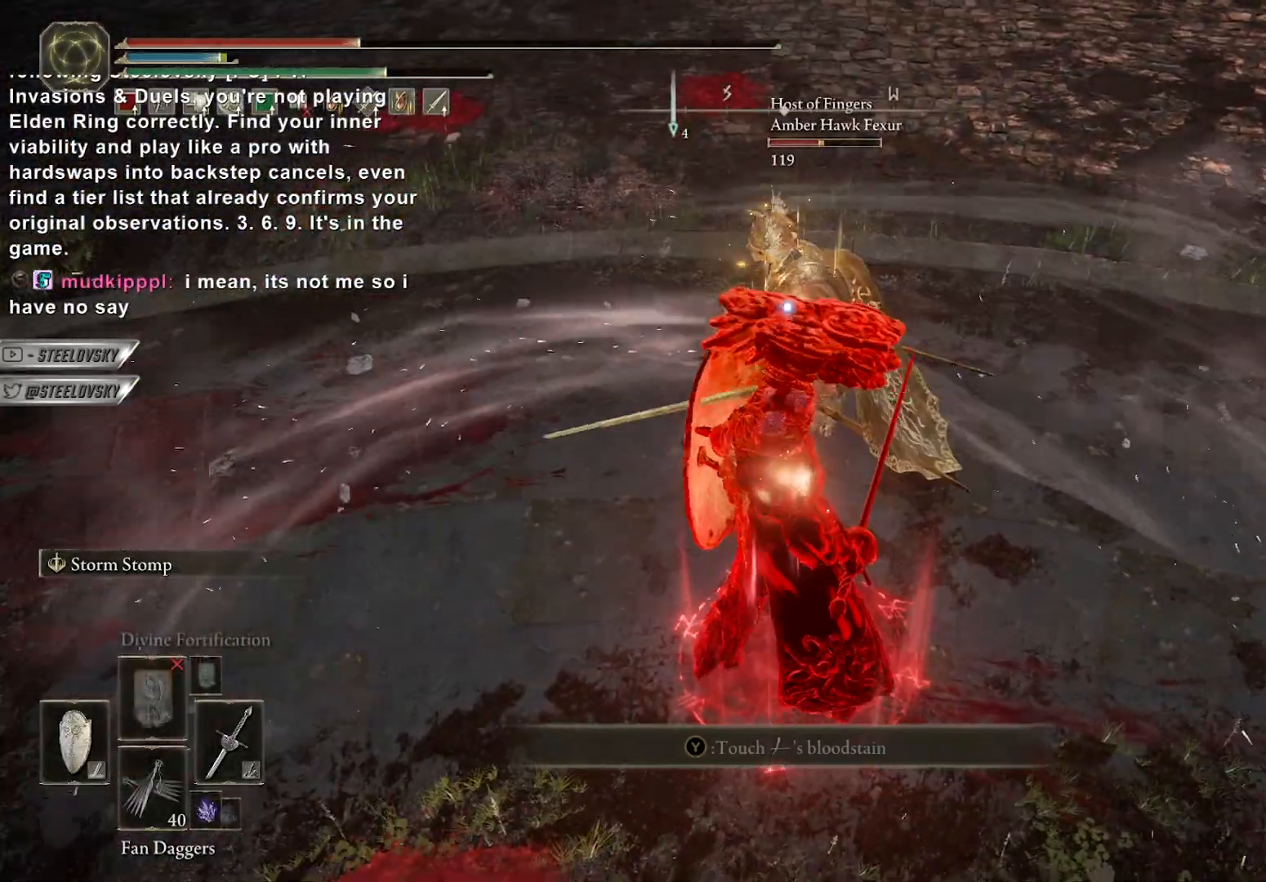
{"buttons": [], "left_stick": "down", "right_stick": "center", "events": []}
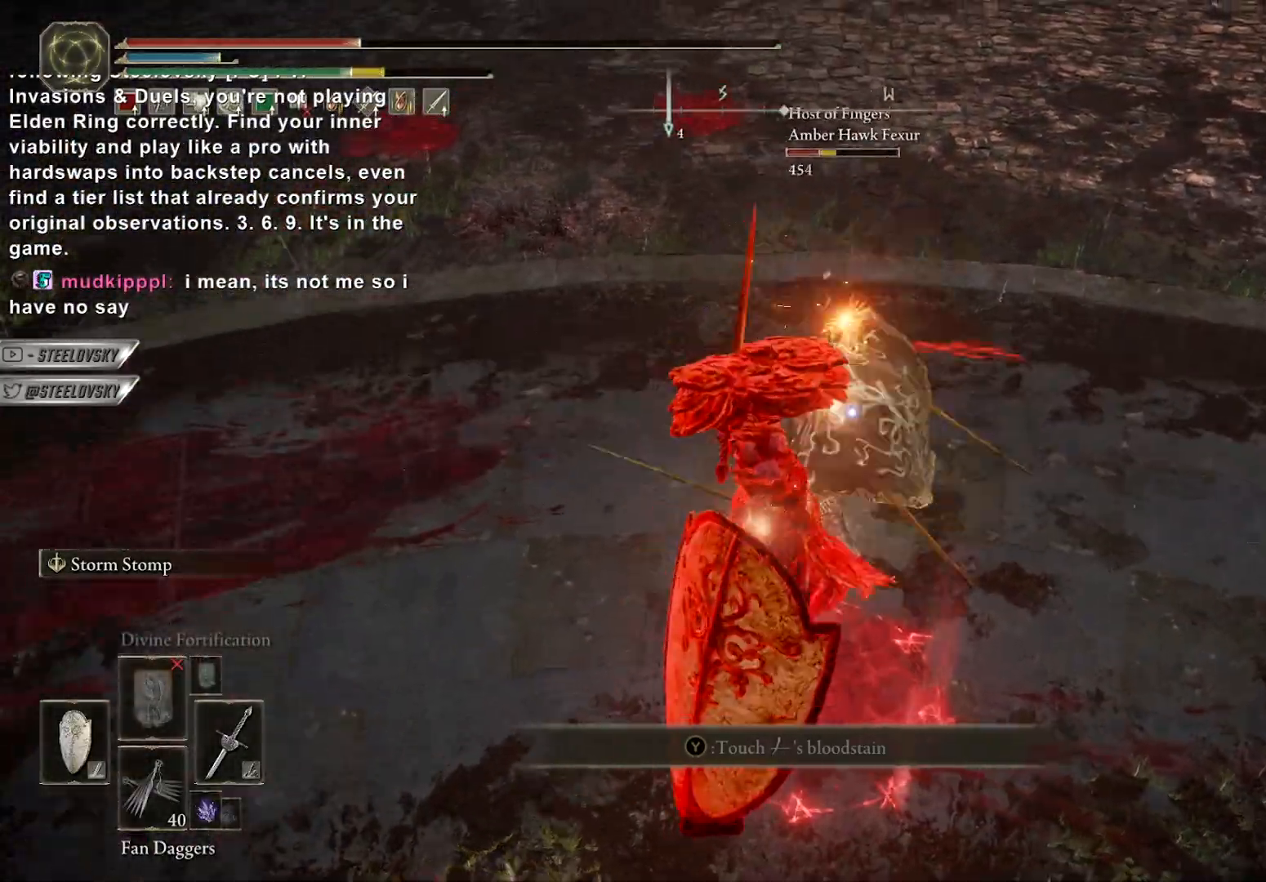
{"buttons": [], "left_stick": "down", "right_stick": "center", "events": []}
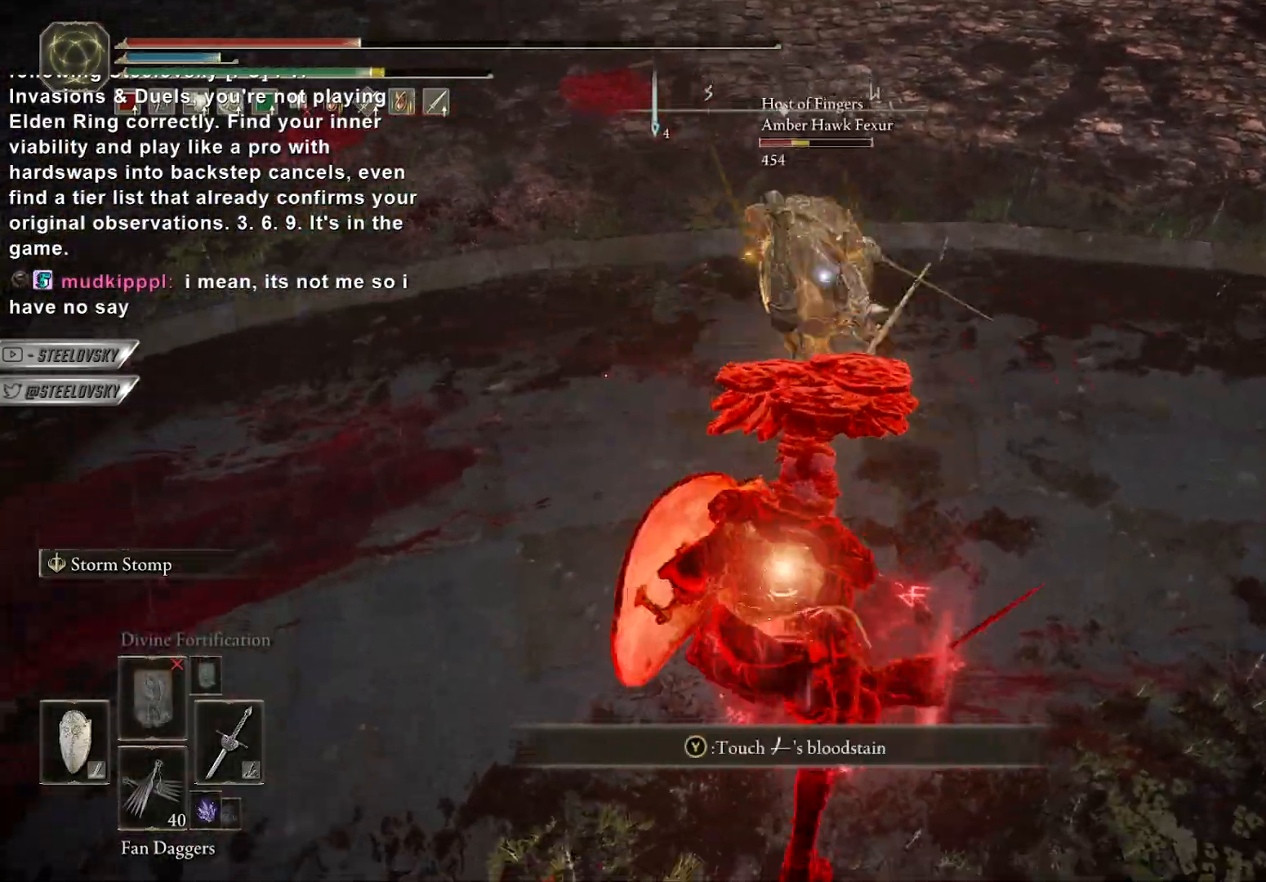
{"buttons": ["R3"], "left_stick": "down", "right_stick": "up", "events": [[33, "B", "down"], [150, "B", "up"], [400, "R3", "down"], [483, "right_stick", "up"]]}
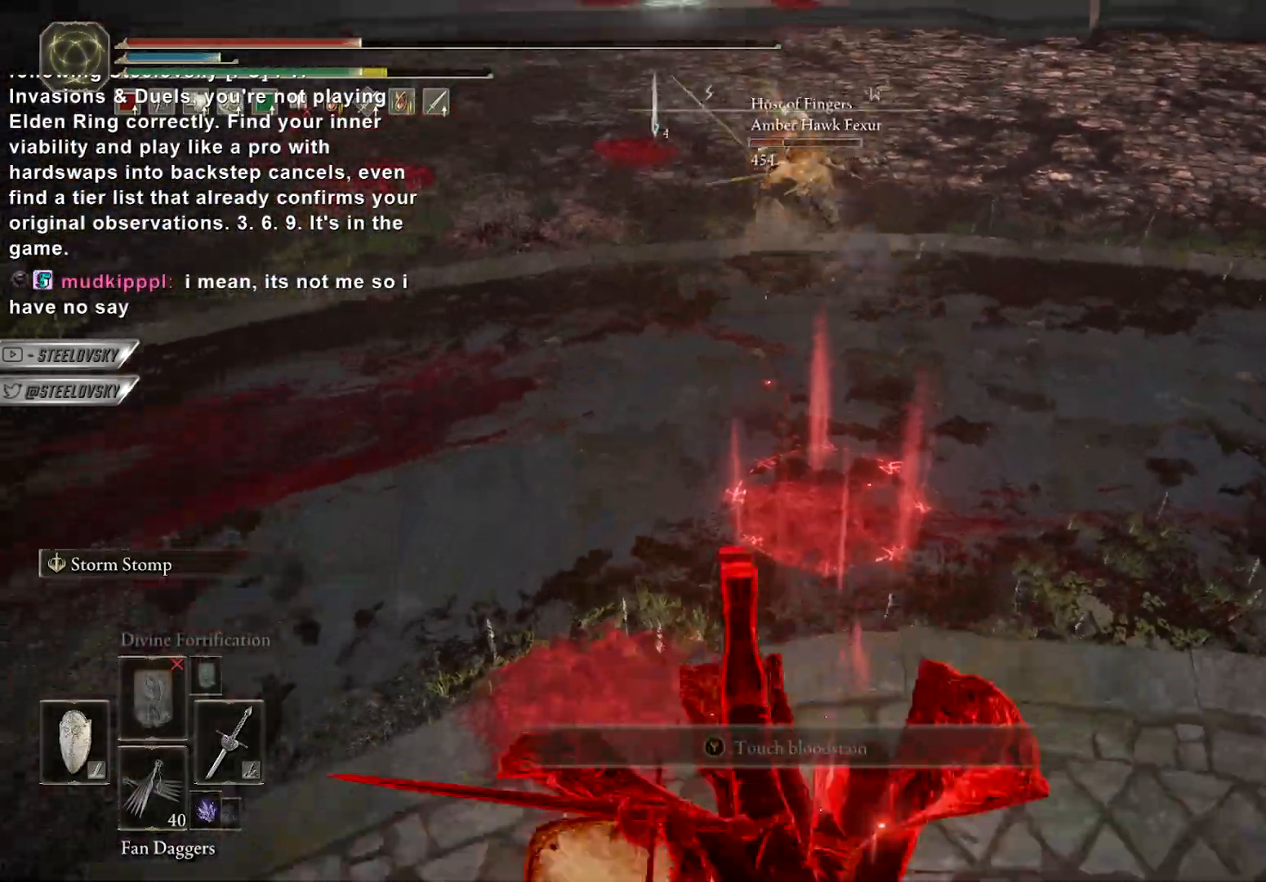
{"buttons": ["A", "B"], "left_stick": "down", "right_stick": "center", "events": [[33, "R3", "up"], [50, "B", "down"], [133, "right_stick", "center"], [417, "A", "down"]]}
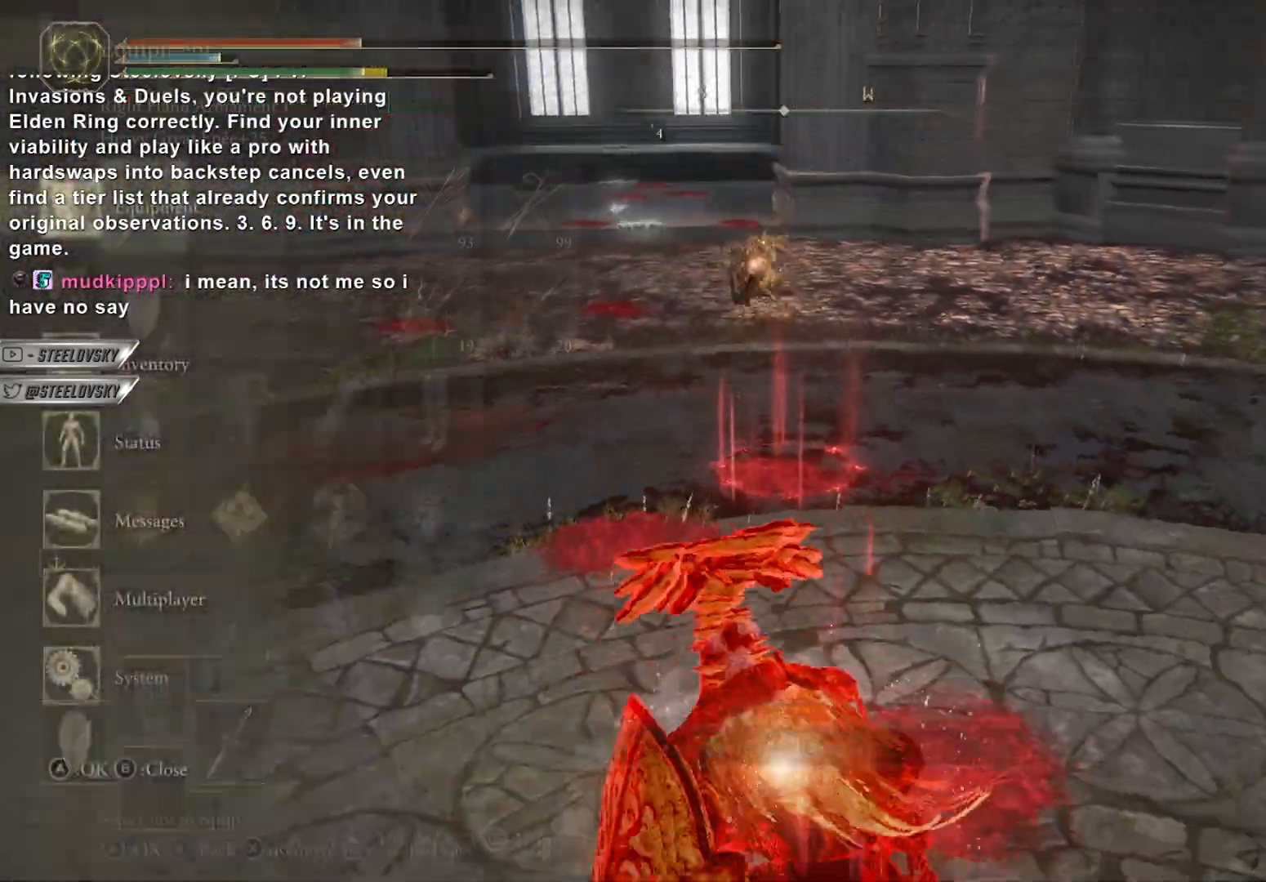
{"buttons": ["B"], "left_stick": "right", "right_stick": "left", "events": [[33, "A", "up"], [133, "A", "down"], [267, "left_stick", "down-right"], [283, "A", "up"], [483, "left_stick", "right"], [500, "right_stick", "left"]]}
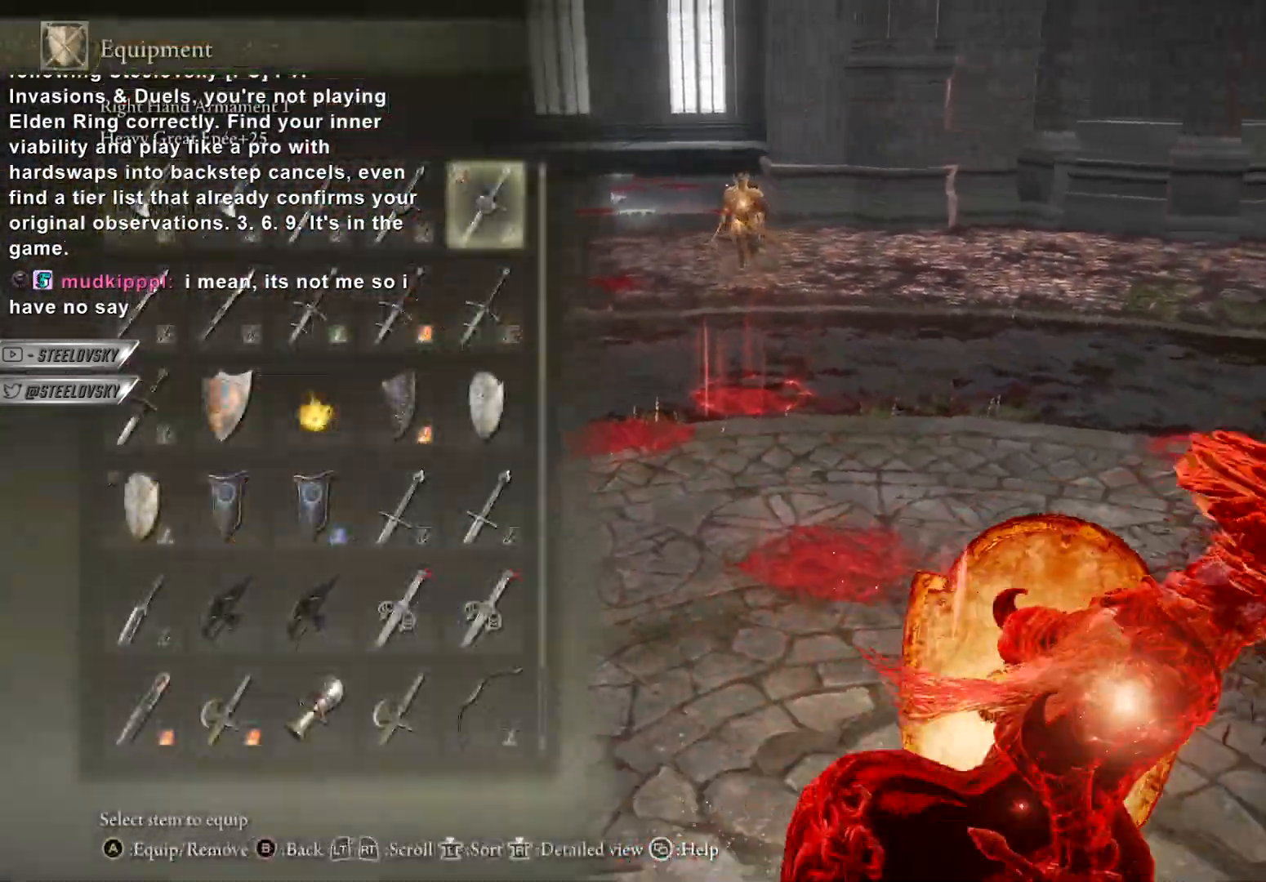
{"buttons": ["B"], "left_stick": "up", "right_stick": "center", "events": [[150, "right_stick", "center"], [167, "DPAD_DOWN", "down"], [250, "A", "down"], [250, "DPAD_DOWN", "up"], [350, "A", "up"], [450, "left_stick", "up"]]}
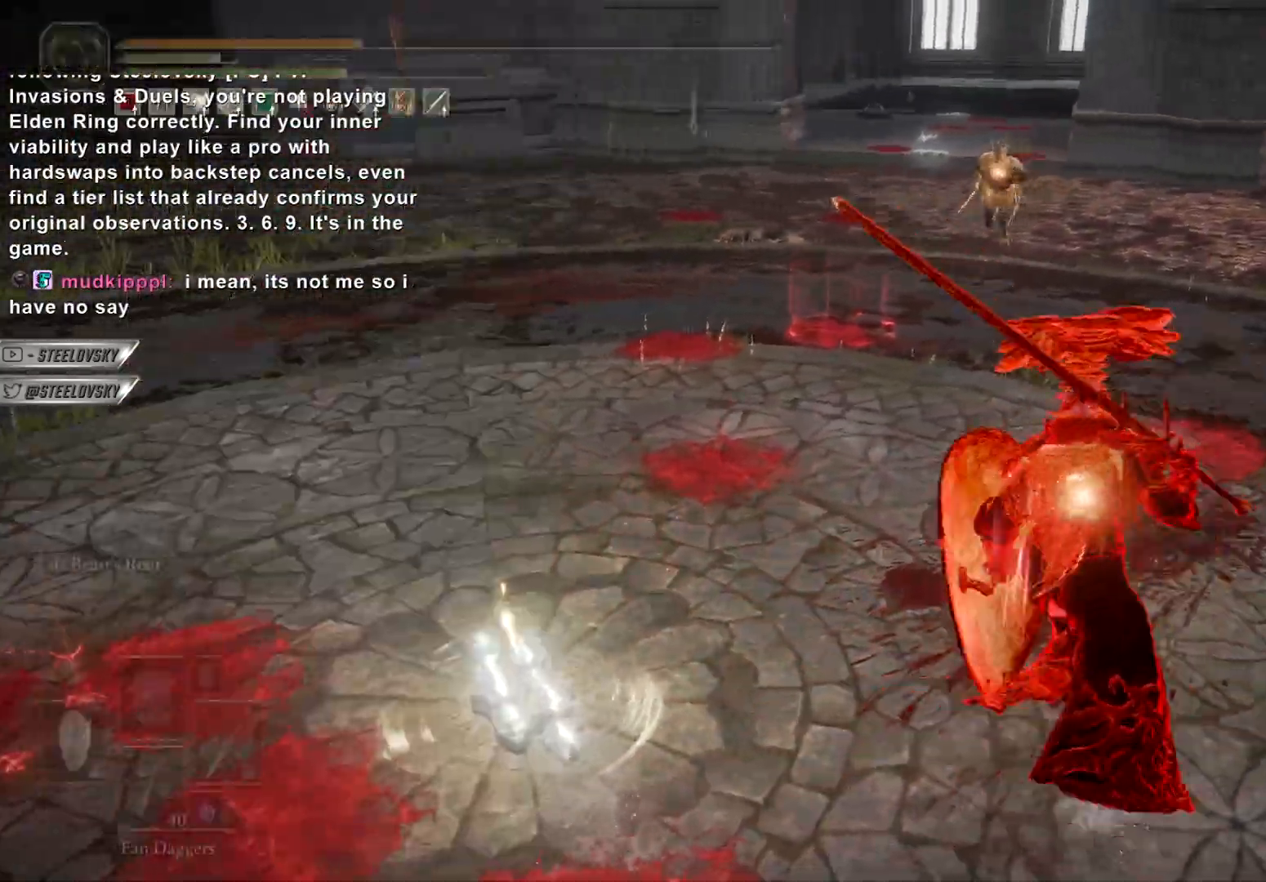
{"buttons": ["B"], "left_stick": "down-right", "right_stick": "center", "events": [[83, "Y", "down"], [117, "R1", "down"], [200, "Y", "up"], [233, "R1", "up"], [267, "left_stick", "down-right"], [383, "R3", "down"], [500, "R3", "up"]]}
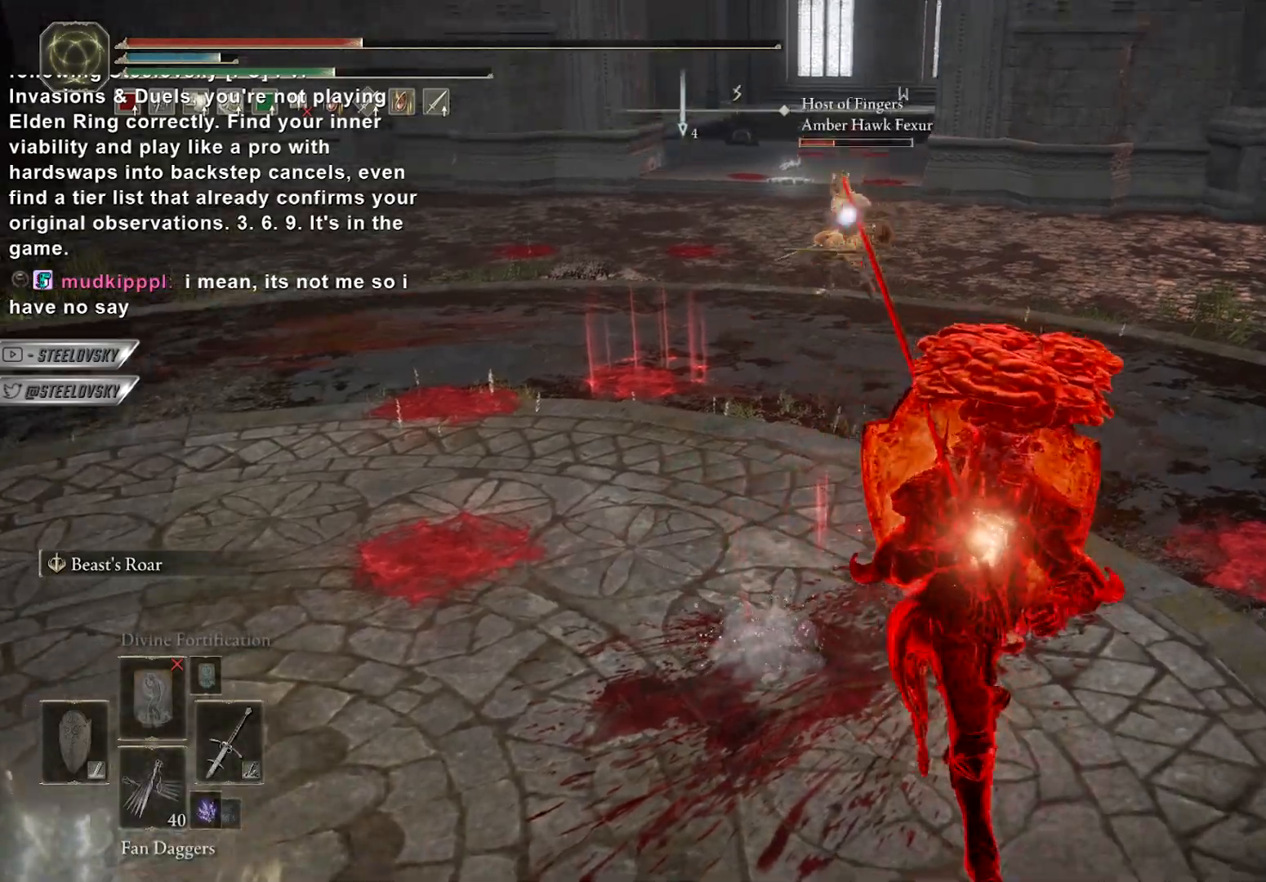
{"buttons": ["B", "L1"], "left_stick": "right", "right_stick": "center", "events": [[67, "A", "down"], [100, "left_stick", "up-right"], [217, "A", "up"], [283, "left_stick", "up"], [350, "L1", "down"], [483, "left_stick", "right"]]}
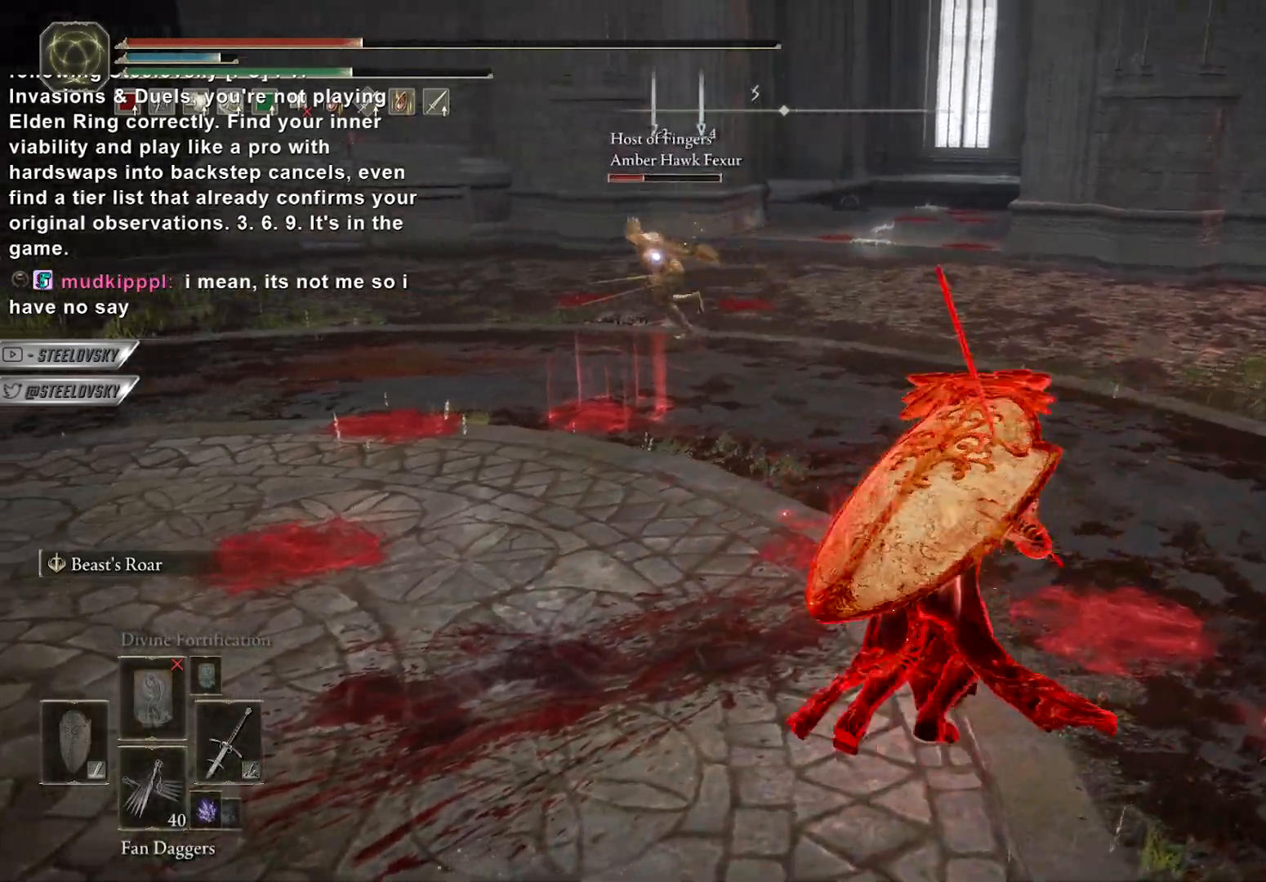
{"buttons": ["B"], "left_stick": "down-right", "right_stick": "center", "events": [[83, "L1", "up"], [200, "left_stick", "up"], [417, "left_stick", "right"], [467, "left_stick", "down-right"]]}
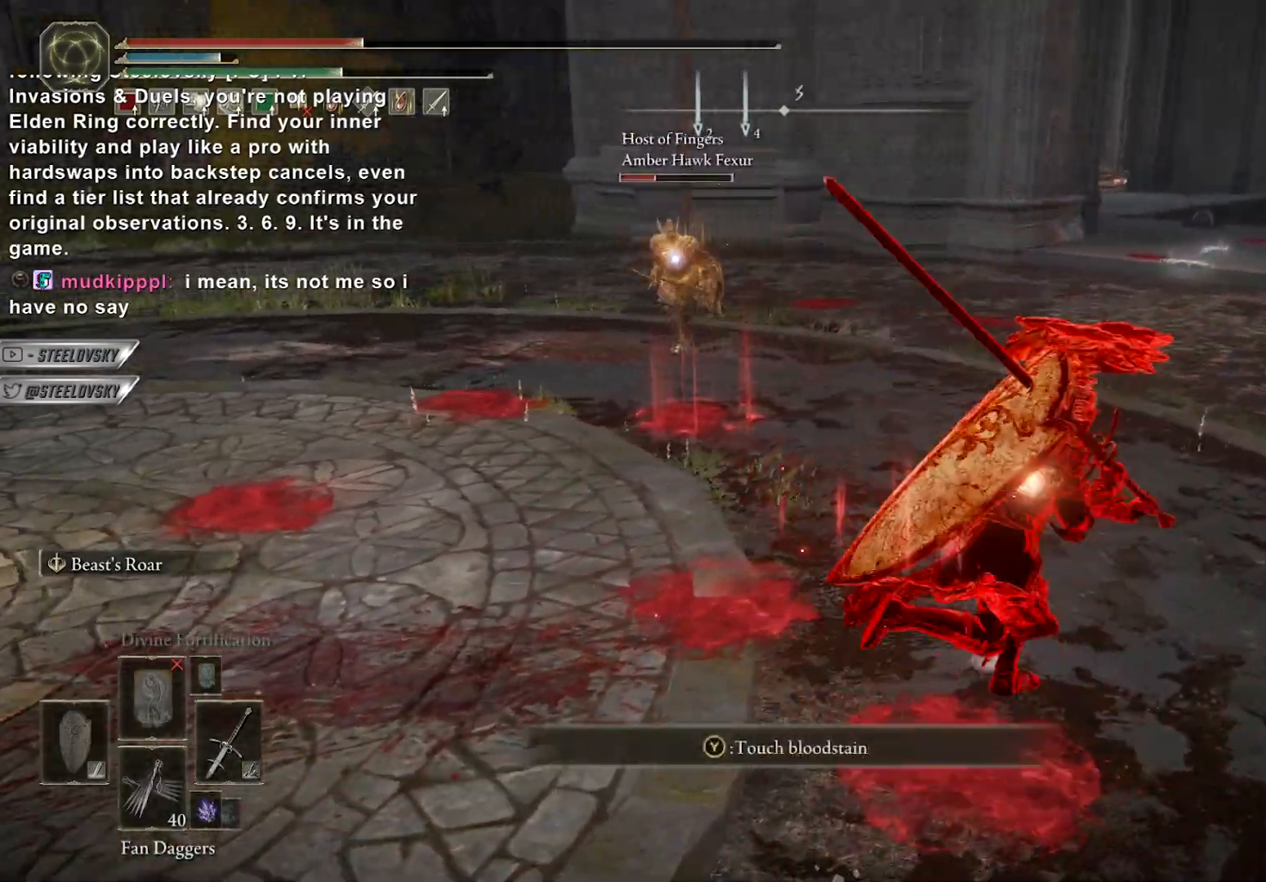
{"buttons": ["B"], "left_stick": "up-right", "right_stick": "center", "events": [[17, "A", "down"], [150, "A", "up"], [150, "left_stick", "right"], [250, "left_stick", "up-right"], [333, "A", "down"], [433, "A", "up"]]}
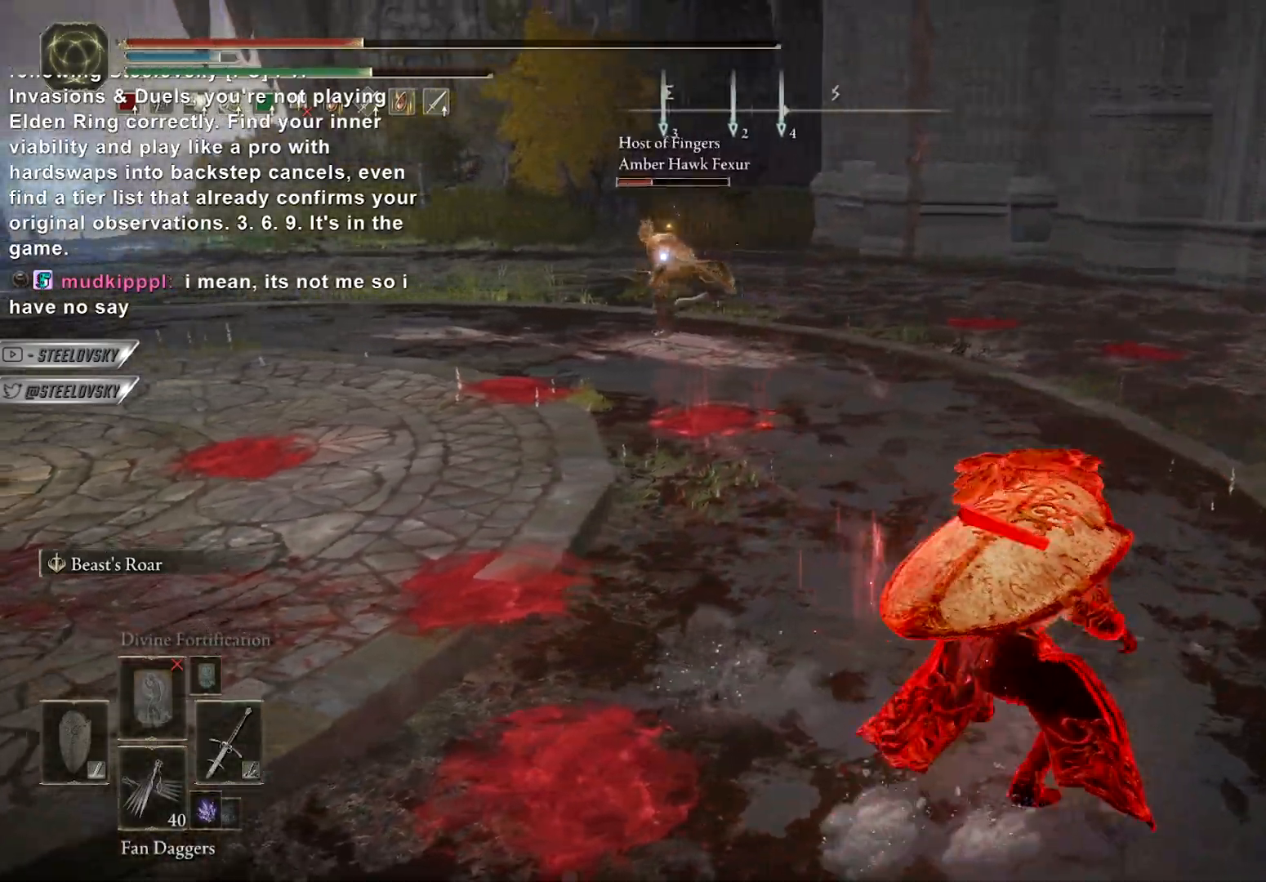
{"buttons": ["B", "DPAD_DOWN"], "left_stick": "right", "right_stick": "center", "events": [[50, "left_stick", "right"], [283, "A", "down"], [383, "A", "up"], [483, "DPAD_DOWN", "down"]]}
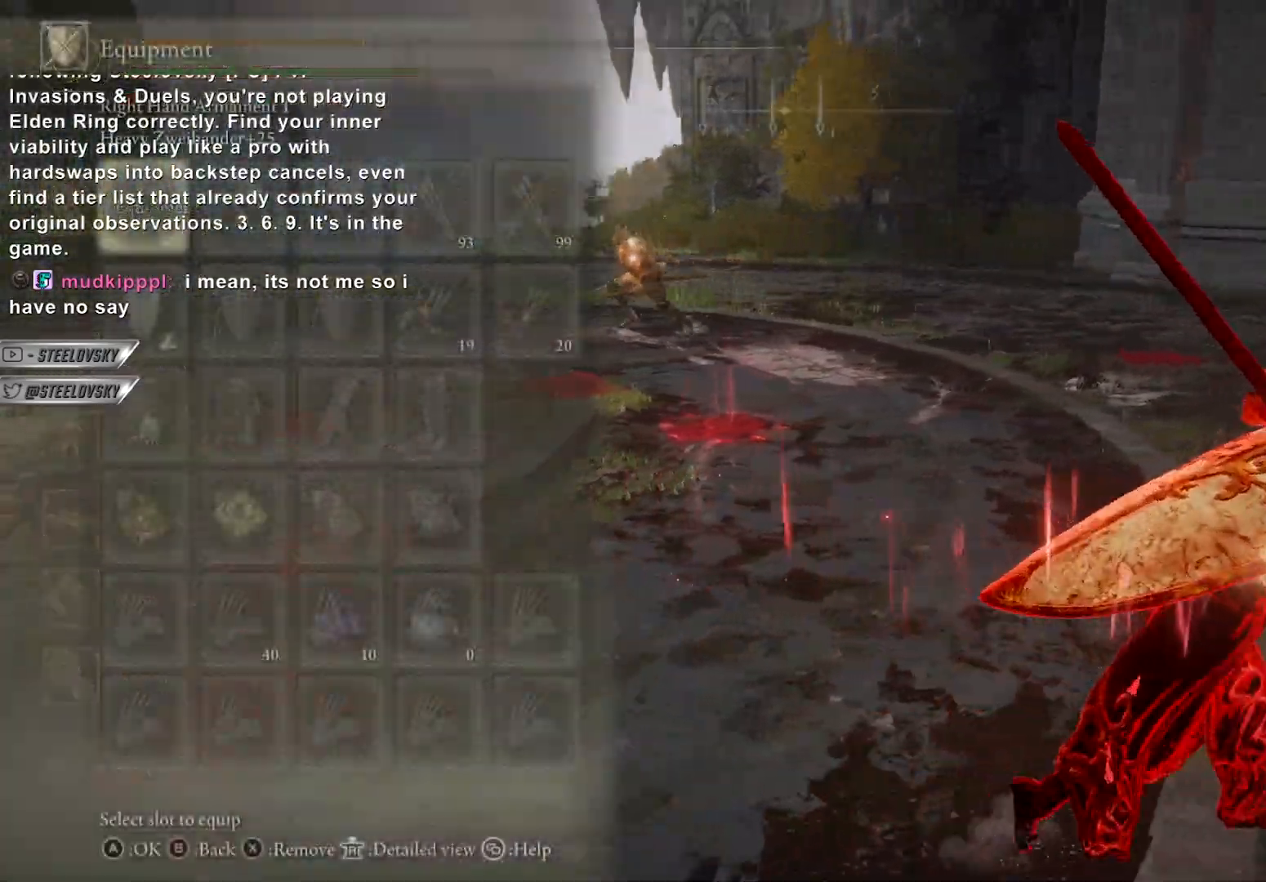
{"buttons": ["B"], "left_stick": "right", "right_stick": "center", "events": [[267, "DPAD_DOWN", "up"]]}
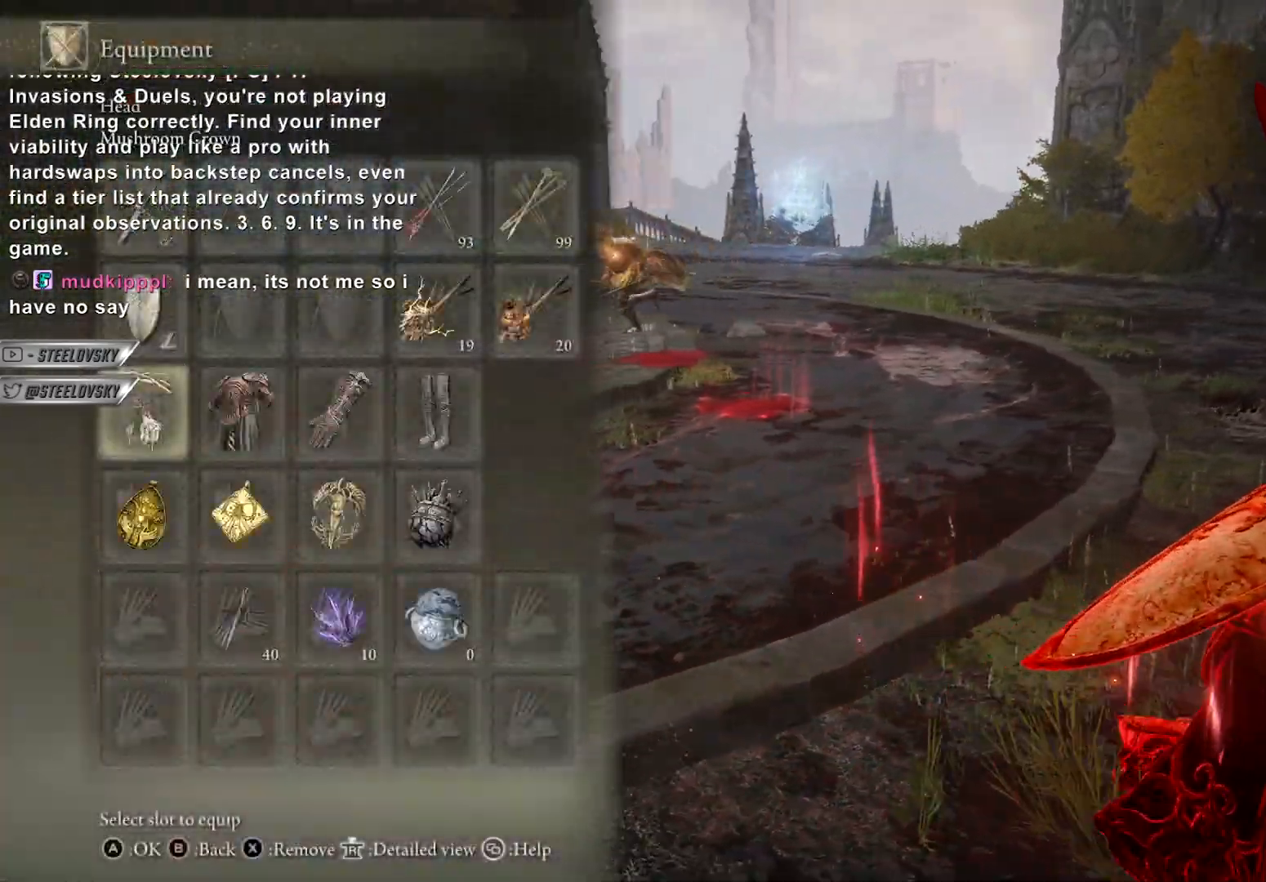
{"buttons": ["B"], "left_stick": "right", "right_stick": "center", "events": [[33, "A", "down"], [150, "A", "up"], [183, "DPAD_DOWN", "down"], [233, "A", "down"], [250, "DPAD_DOWN", "up"], [317, "A", "up"]]}
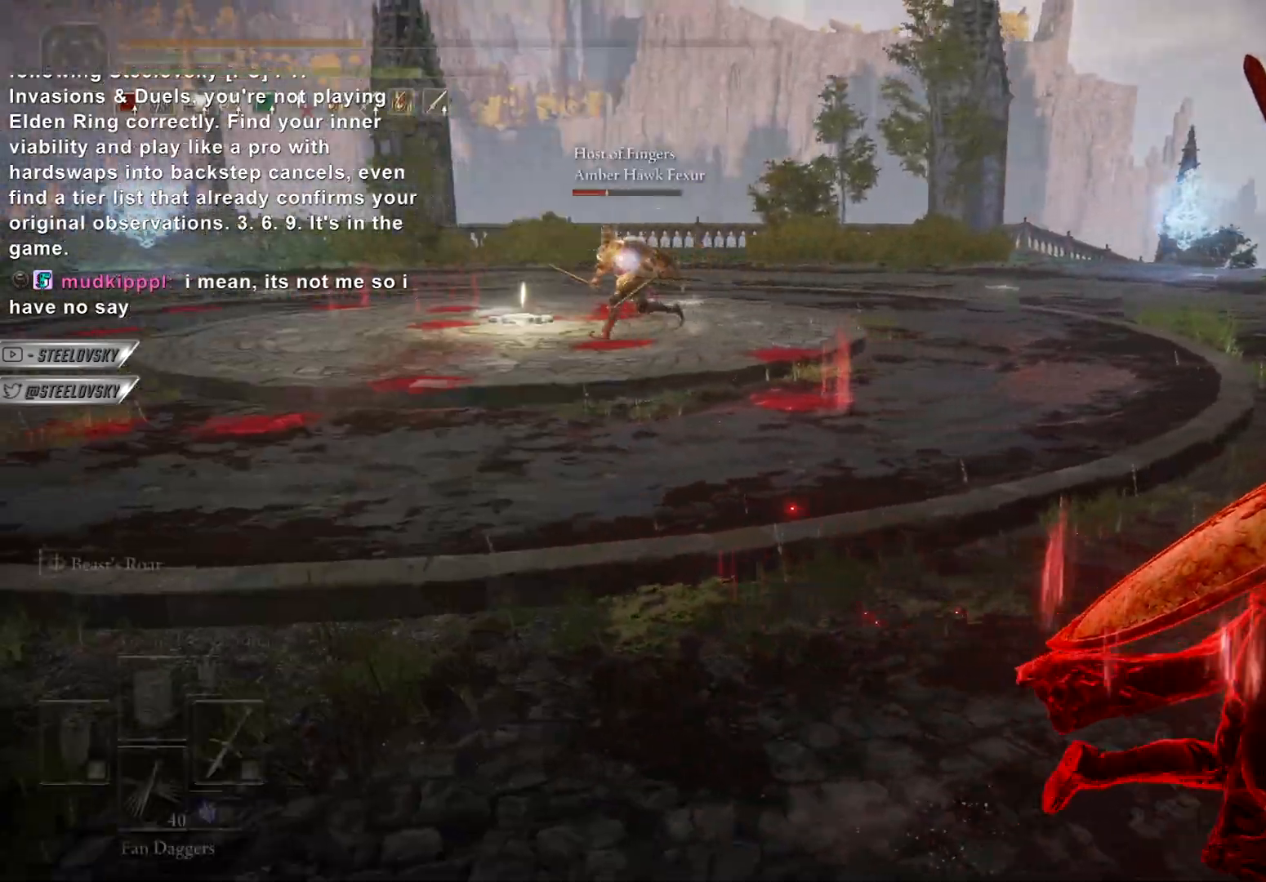
{"buttons": ["B", "DPAD_DOWN"], "left_stick": "right", "right_stick": "center", "events": [[167, "A", "down"], [283, "A", "up"], [317, "DPAD_DOWN", "down"]]}
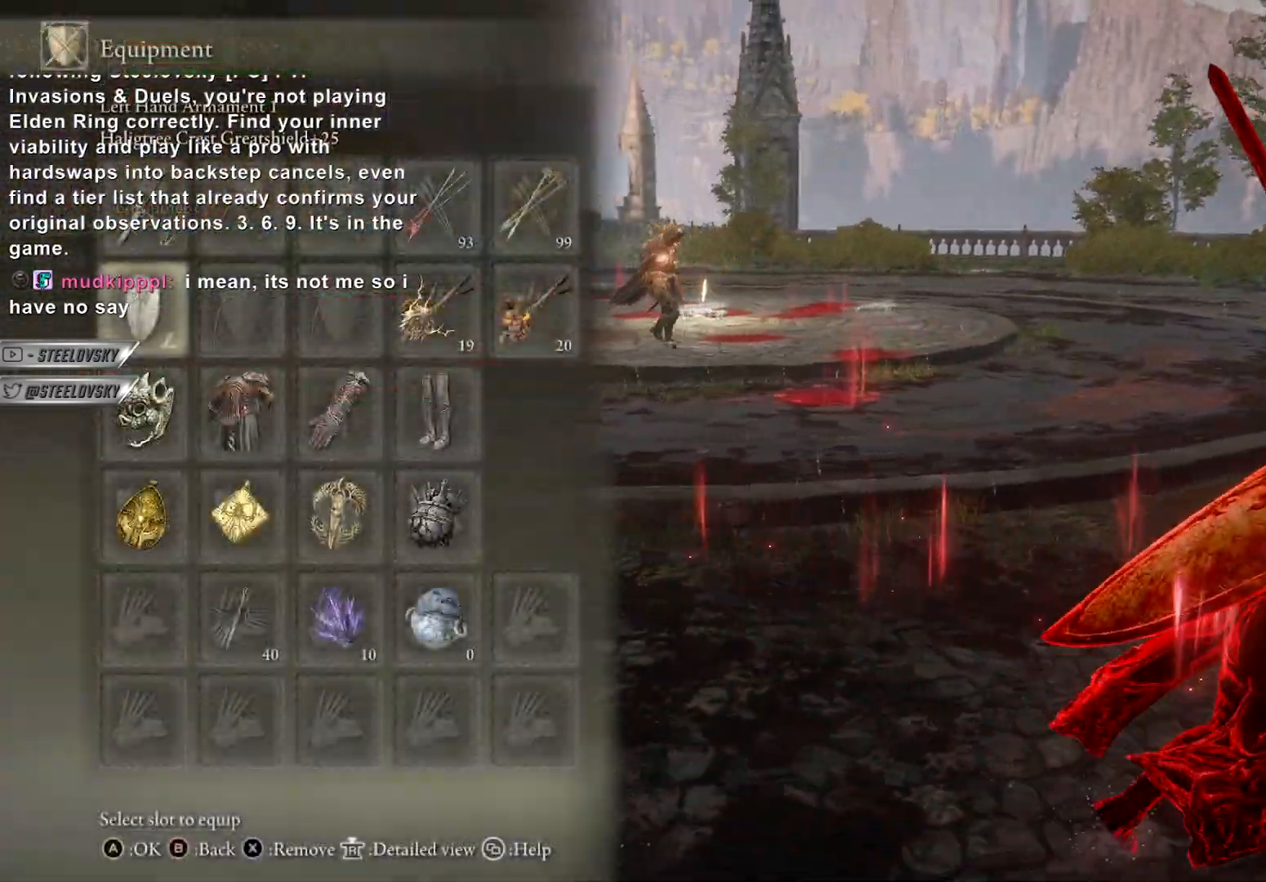
{"buttons": ["B"], "left_stick": "right", "right_stick": "center", "events": [[83, "DPAD_DOWN", "up"], [167, "DPAD_RIGHT", "down"], [250, "DPAD_RIGHT", "up"], [333, "DPAD_RIGHT", "down"], [400, "DPAD_RIGHT", "up"]]}